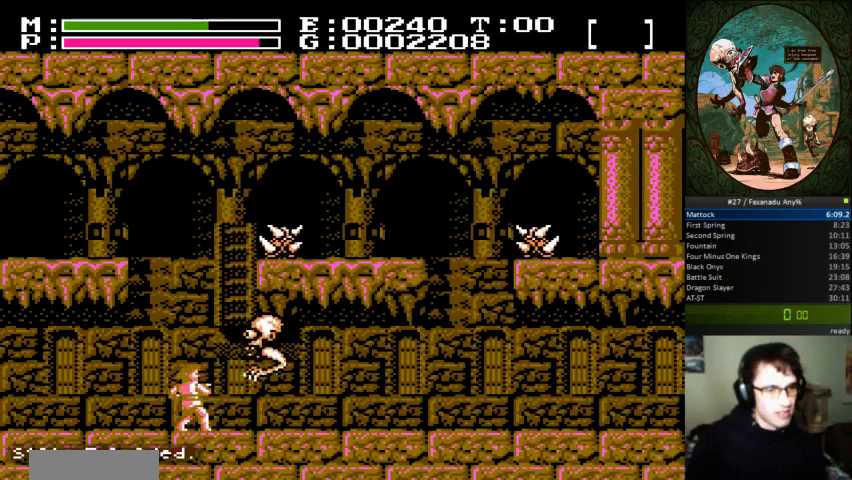
Gameplay with a controller (Nintendo layout); each line is a JSON object with the inputs held at the frame after it. "events" lists button and stick changes between this image and that frame as [ms after this image, input, new state], when the widget could be followed in between. Not read: DPAD_RIGHT L3 R3.
{"buttons": [], "events": [[33, "B", "up"], [33, "DPAD_UP", "down"], [100, "B", "down"], [200, "B", "up"], [200, "DPAD_UP", "up"]]}
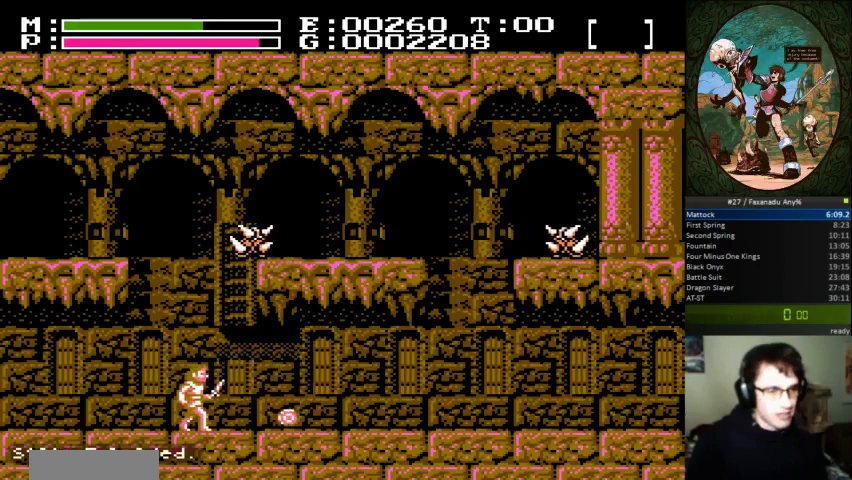
{"buttons": ["A", "DPAD_UP"], "events": [[233, "A", "down"], [267, "DPAD_UP", "down"]]}
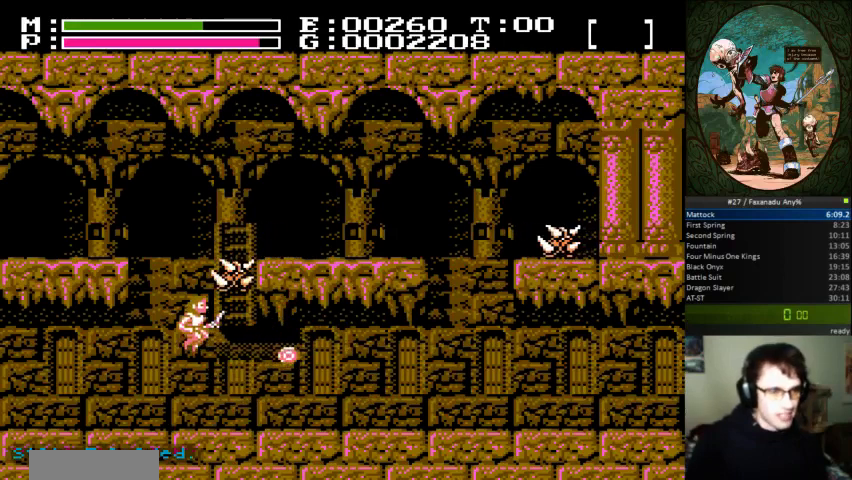
{"buttons": [], "events": [[33, "B", "down"], [67, "A", "up"], [167, "DPAD_UP", "up"], [200, "B", "up"]]}
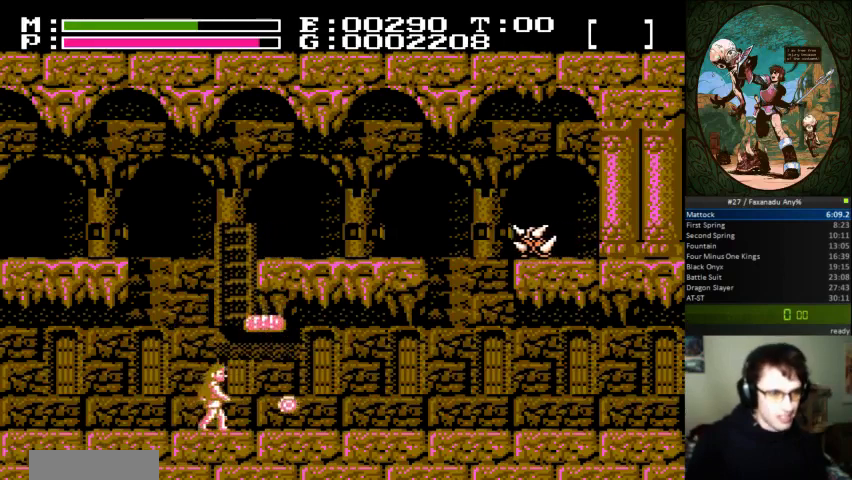
{"buttons": ["DPAD_LEFT"], "events": [[500, "DPAD_LEFT", "down"]]}
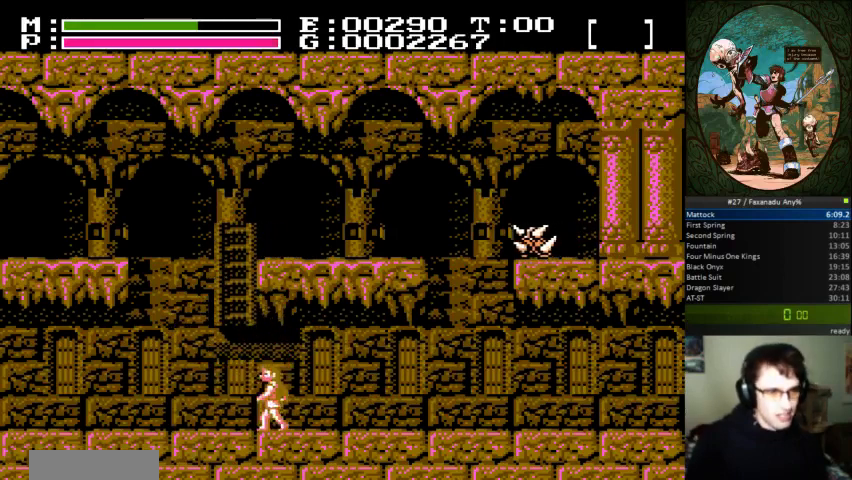
{"buttons": ["A"], "events": [[300, "DPAD_LEFT", "up"], [400, "A", "down"]]}
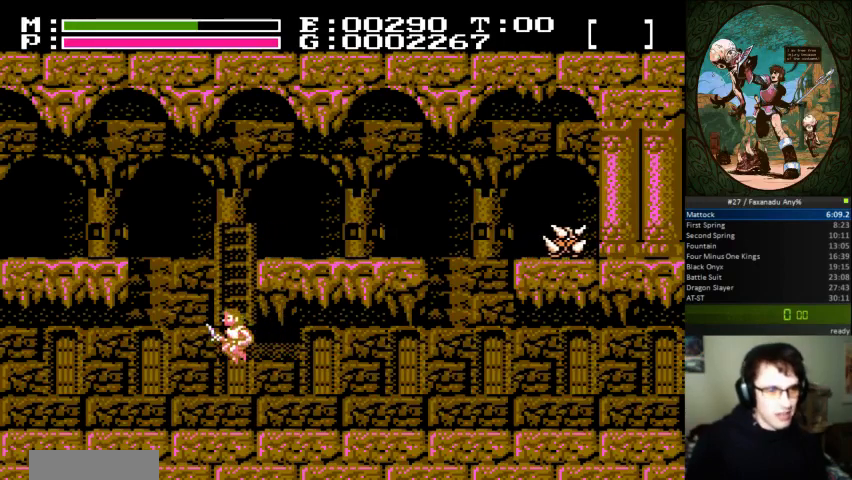
{"buttons": ["DPAD_UP"], "events": [[67, "DPAD_UP", "down"], [133, "A", "up"]]}
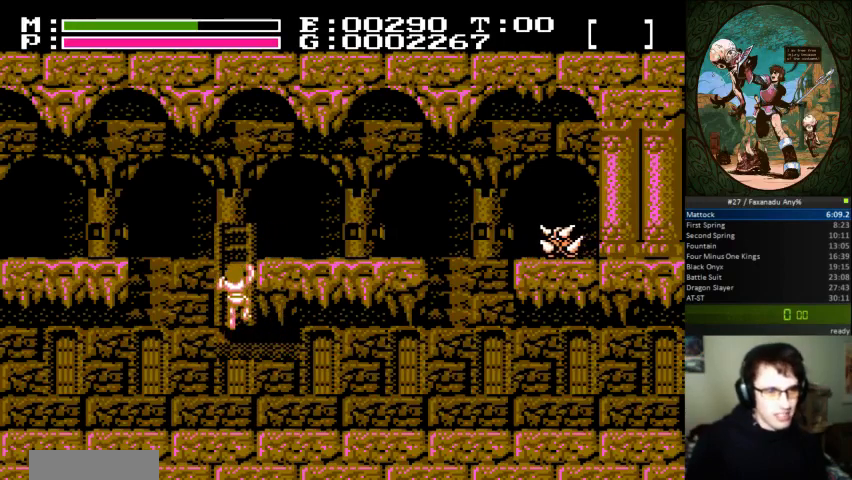
{"buttons": ["DPAD_UP"], "events": []}
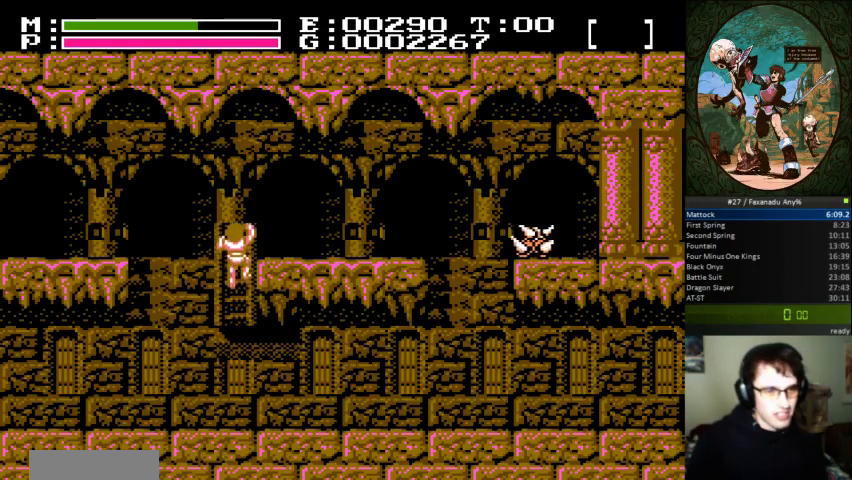
{"buttons": [], "events": [[433, "DPAD_UP", "up"]]}
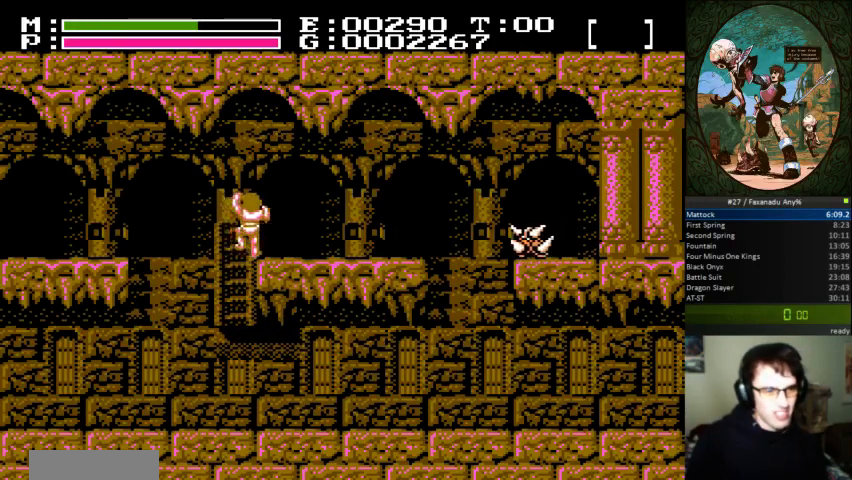
{"buttons": [], "events": []}
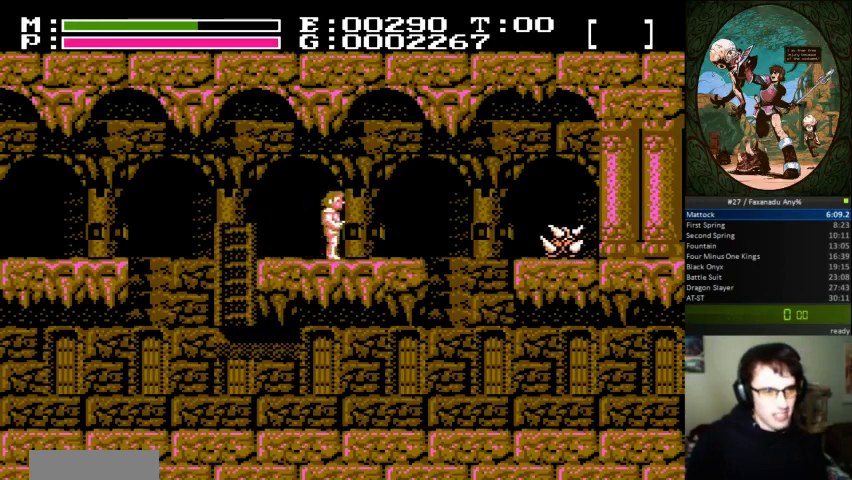
{"buttons": [], "events": []}
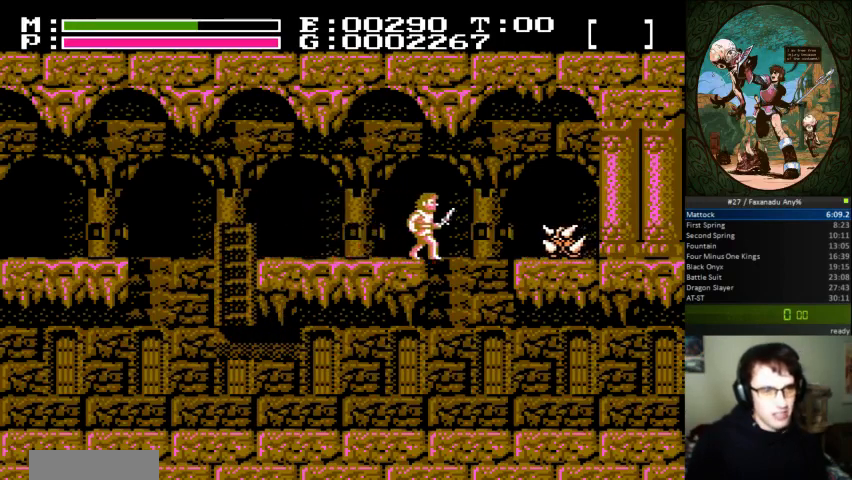
{"buttons": ["A"], "events": [[100, "A", "down"]]}
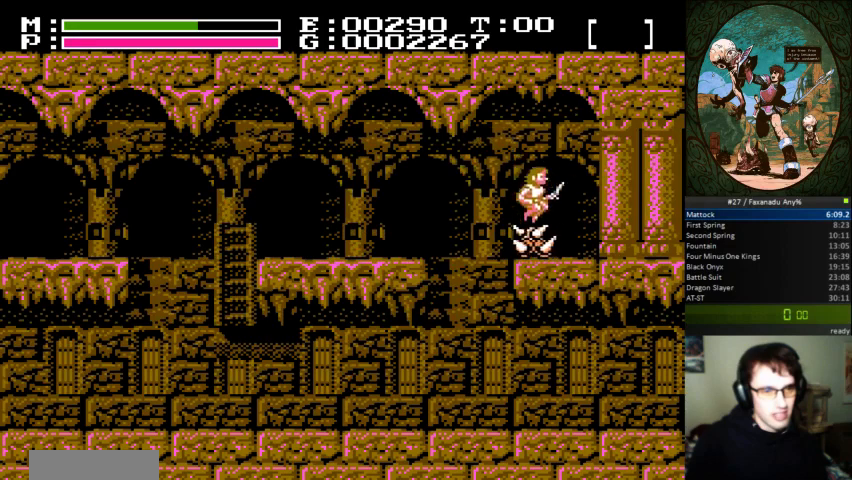
{"buttons": ["DPAD_LEFT"], "events": [[100, "A", "up"], [200, "DPAD_UP", "down"], [267, "DPAD_LEFT", "down"], [400, "DPAD_UP", "up"]]}
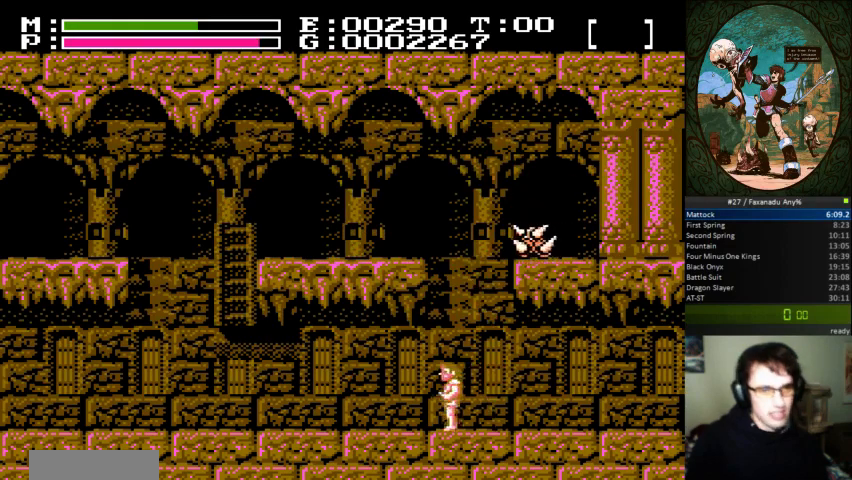
{"buttons": [], "events": [[333, "DPAD_LEFT", "up"]]}
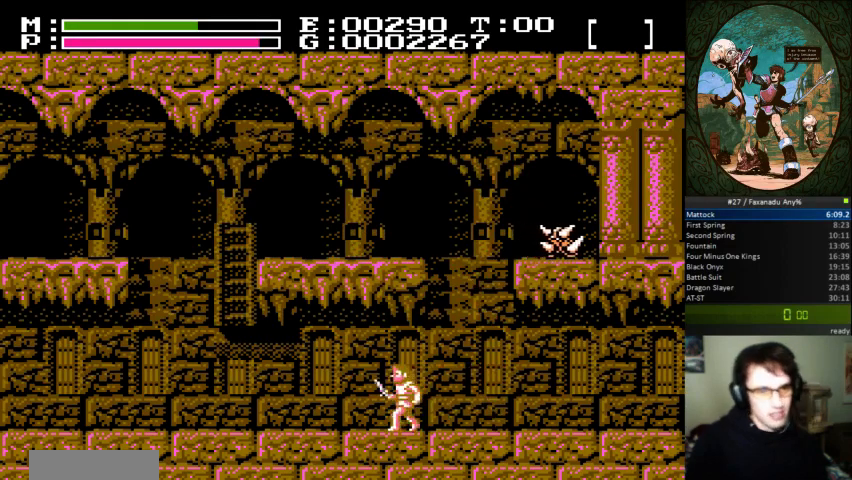
{"buttons": [], "events": []}
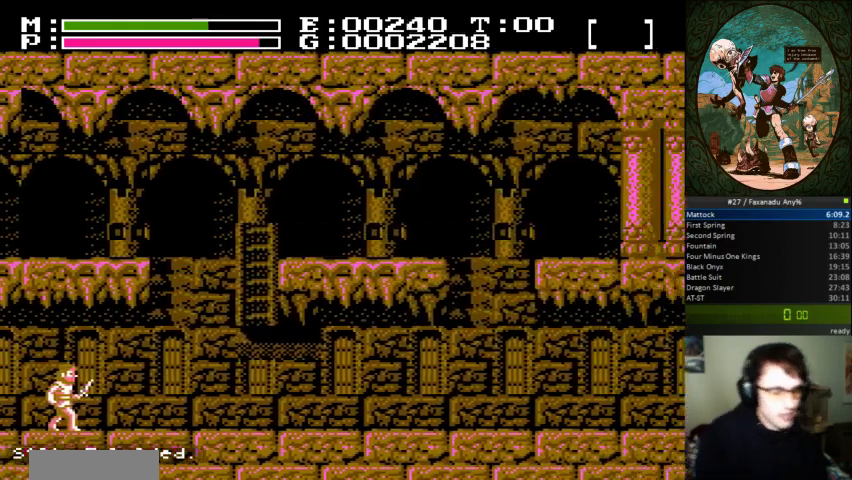
{"buttons": [], "events": []}
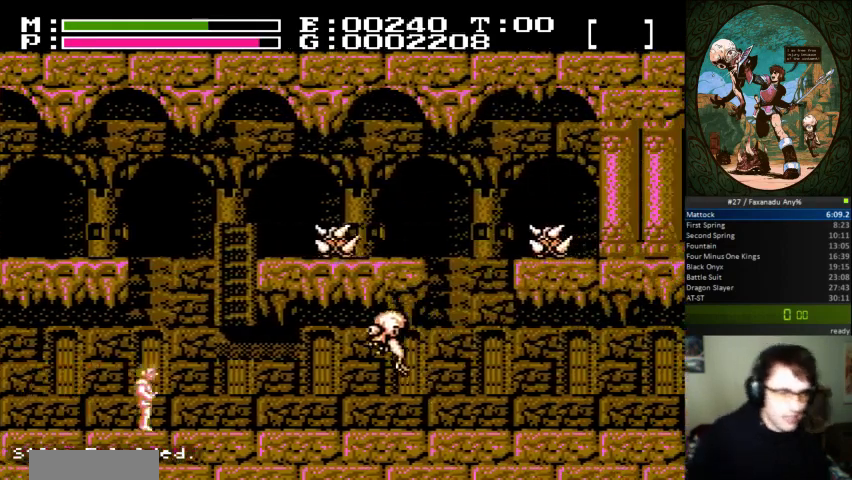
{"buttons": [], "events": []}
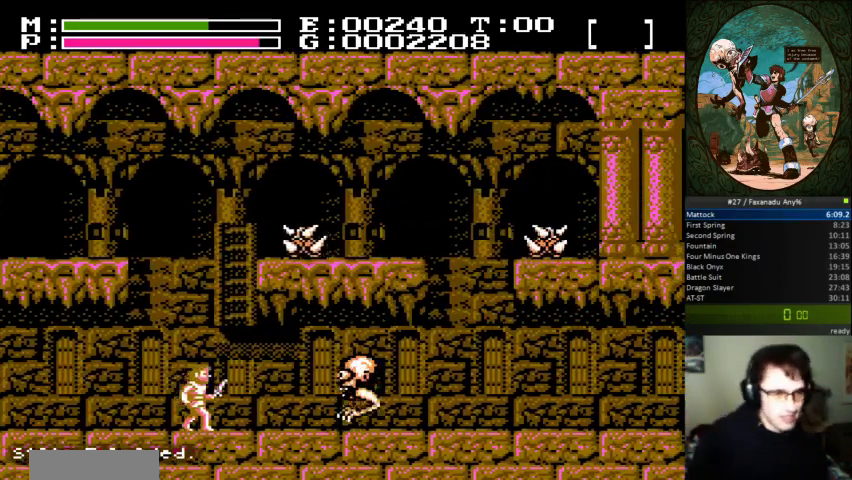
{"buttons": ["B", "DPAD_UP"], "events": [[367, "B", "down"], [433, "B", "up"], [433, "DPAD_UP", "down"], [500, "B", "down"]]}
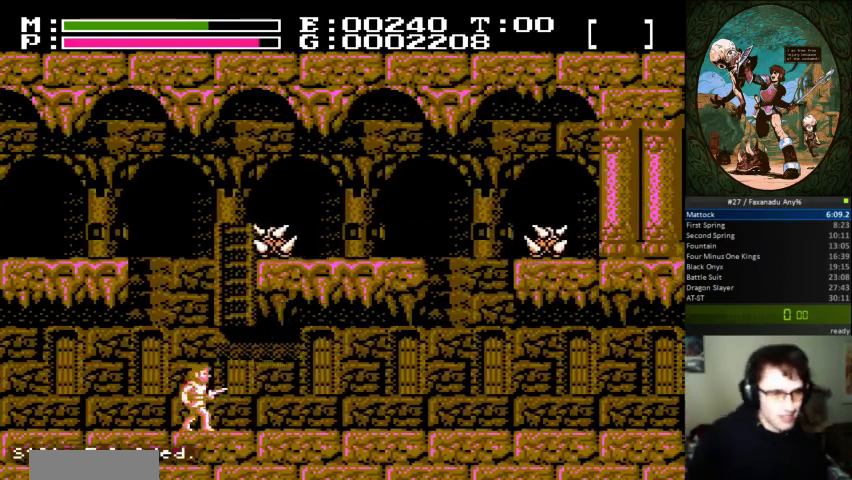
{"buttons": [], "events": [[67, "DPAD_UP", "up"], [100, "B", "up"]]}
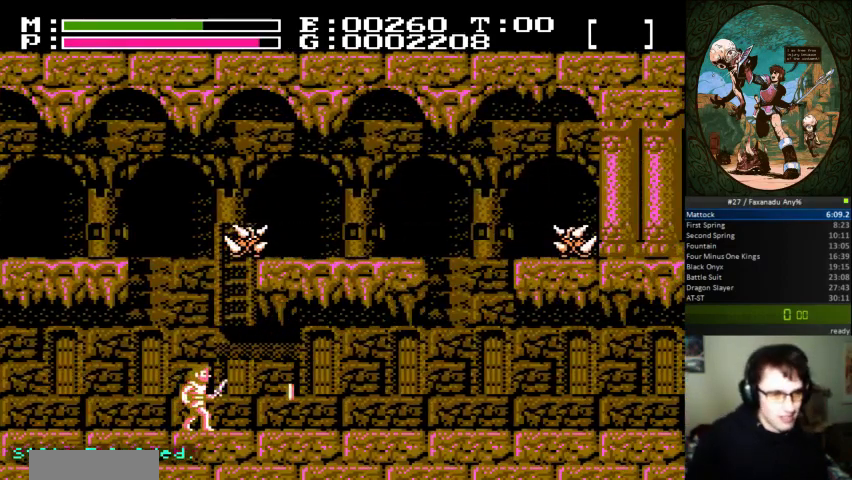
{"buttons": ["B", "DPAD_UP"], "events": [[167, "A", "down"], [200, "DPAD_UP", "down"], [433, "B", "down"], [467, "A", "up"]]}
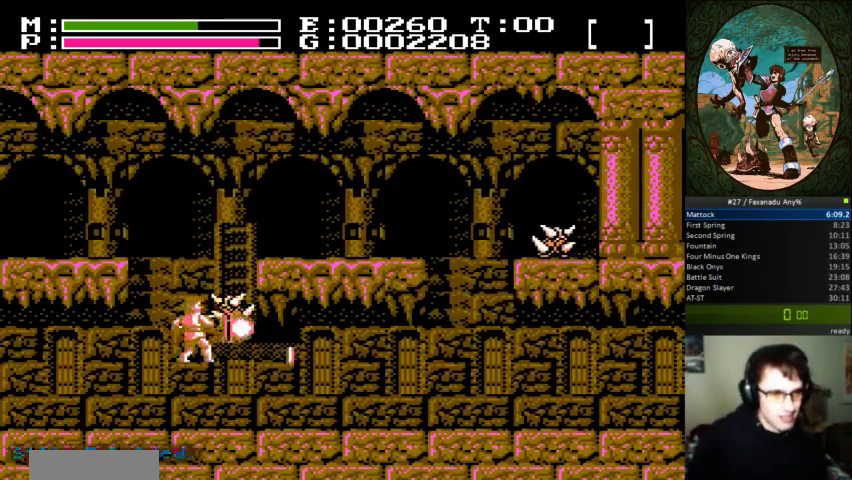
{"buttons": [], "events": [[33, "DPAD_UP", "up"], [67, "B", "up"]]}
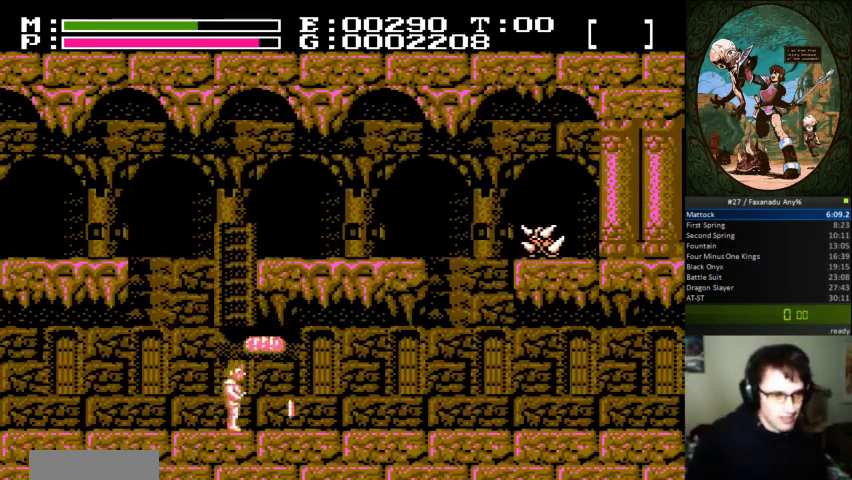
{"buttons": ["DPAD_LEFT"], "events": [[367, "DPAD_LEFT", "down"], [367, "DPAD_UP", "down"], [400, "DPAD_UP", "up"]]}
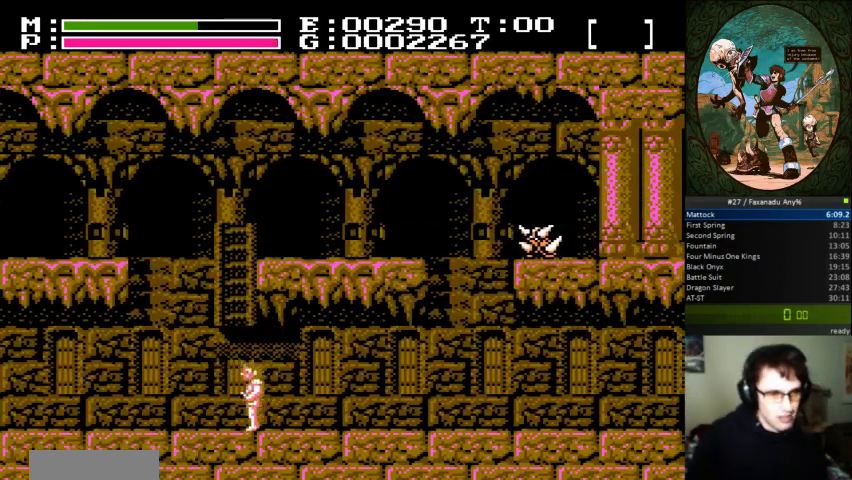
{"buttons": ["DPAD_UP"], "events": [[133, "DPAD_LEFT", "up"], [267, "A", "down"], [433, "DPAD_UP", "down"], [500, "A", "up"]]}
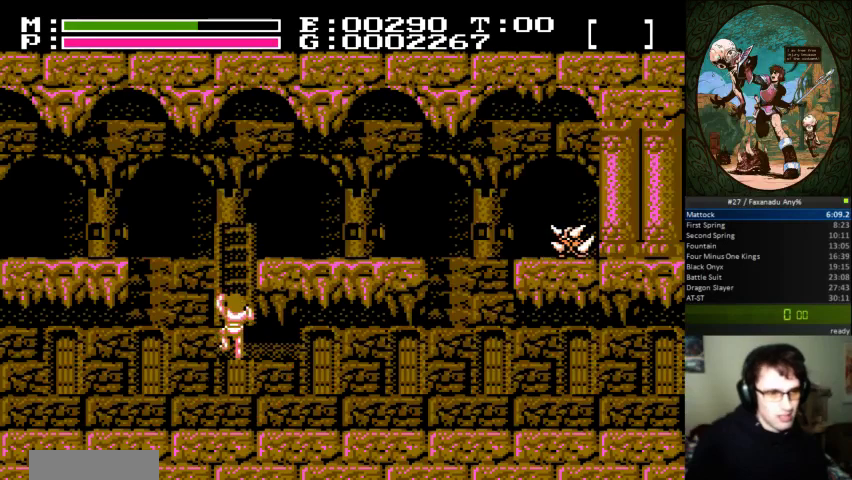
{"buttons": ["DPAD_UP"], "events": []}
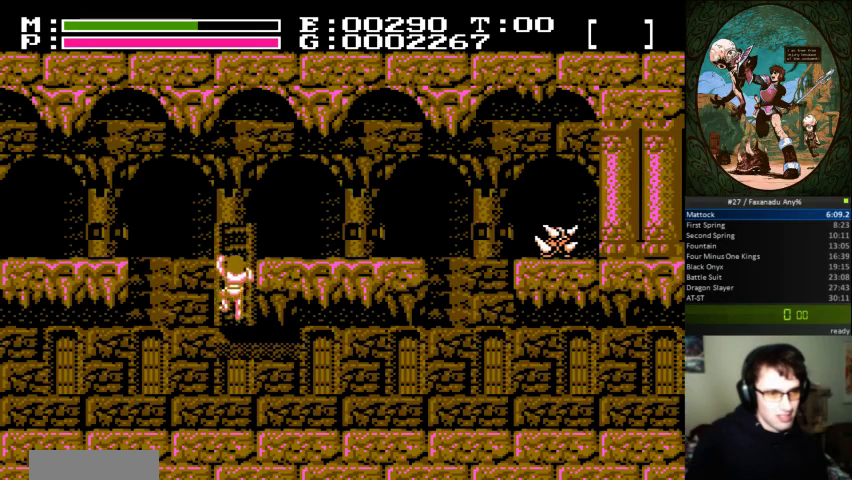
{"buttons": ["DPAD_UP"], "events": []}
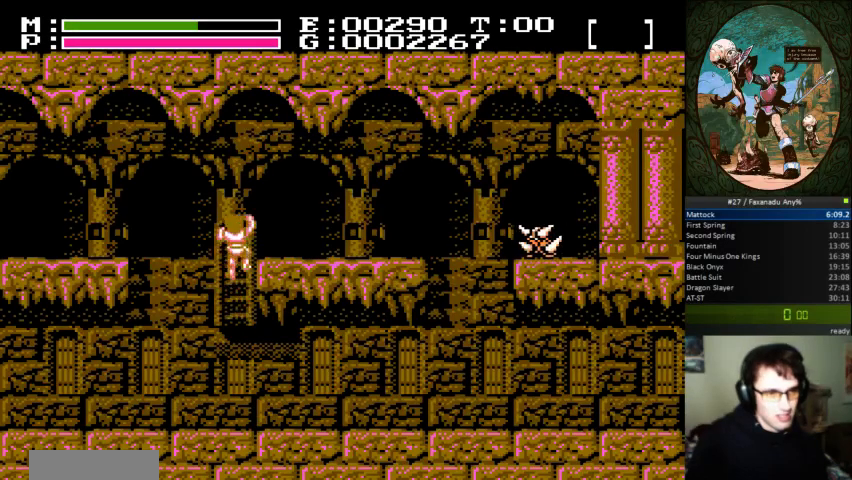
{"buttons": [], "events": [[267, "DPAD_UP", "up"]]}
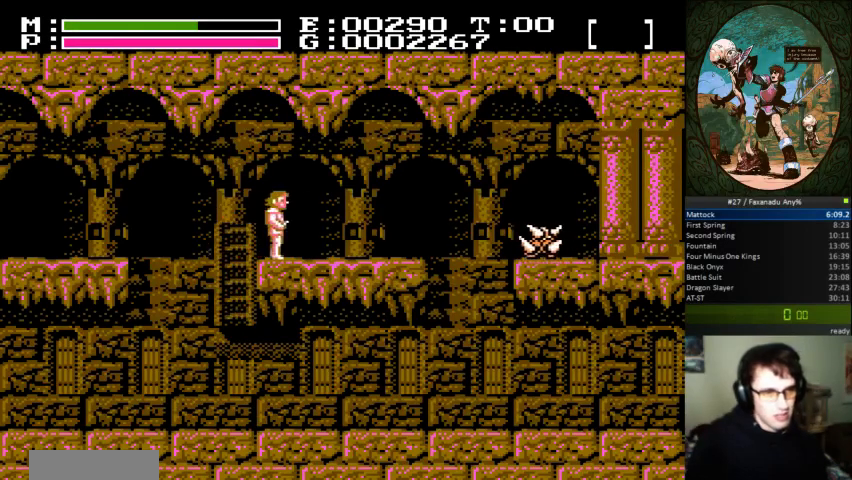
{"buttons": [], "events": []}
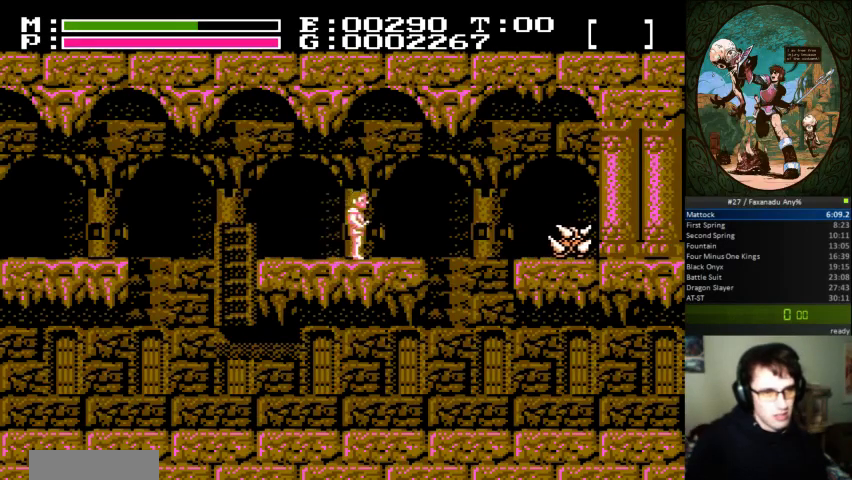
{"buttons": ["A"], "events": [[400, "A", "down"]]}
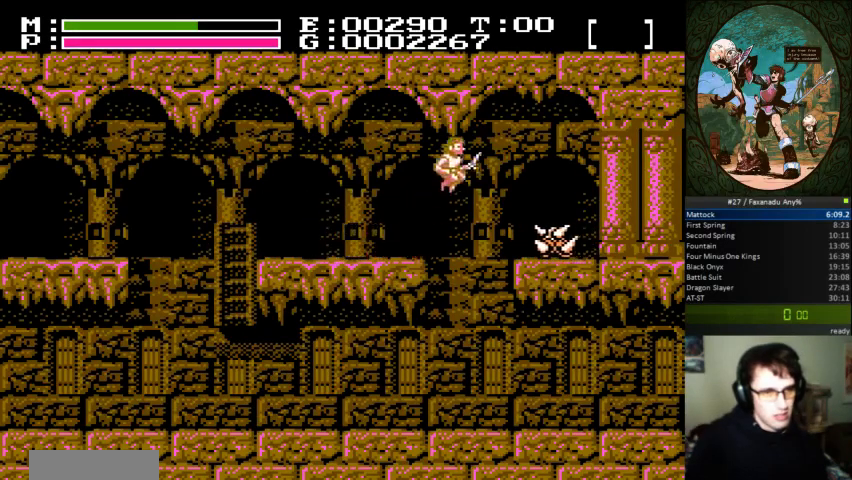
{"buttons": [], "events": [[400, "A", "up"], [467, "DPAD_UP", "down"], [500, "DPAD_UP", "up"]]}
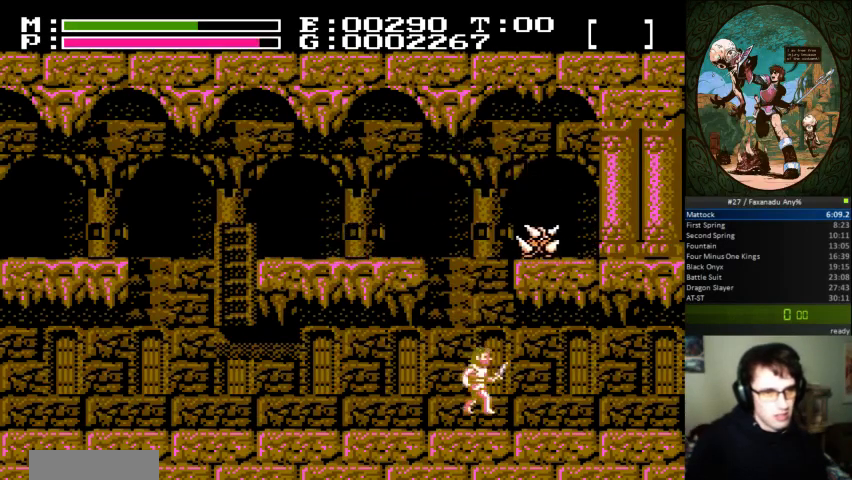
{"buttons": [], "events": [[33, "DPAD_UP", "down"], [67, "DPAD_LEFT", "down"], [167, "DPAD_UP", "up"], [500, "DPAD_LEFT", "up"]]}
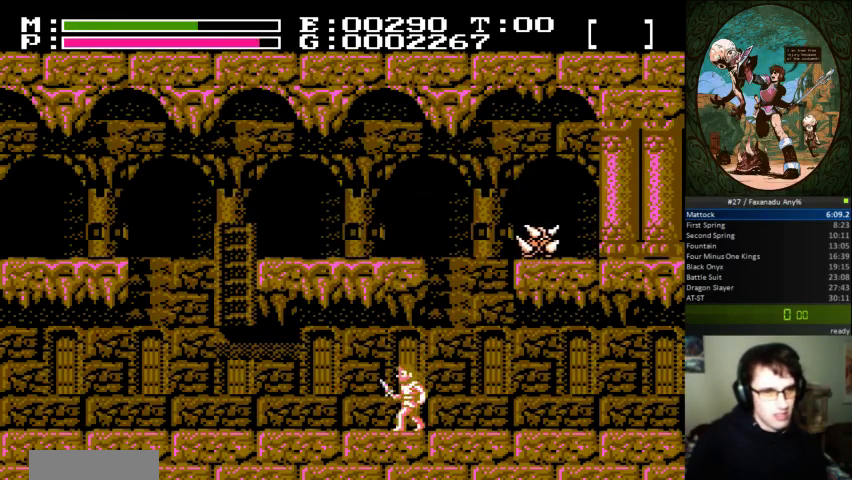
{"buttons": [], "events": []}
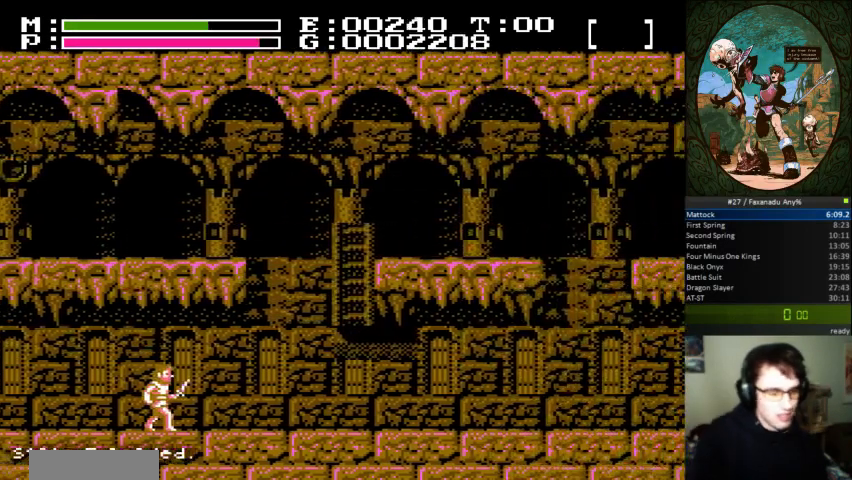
{"buttons": [], "events": []}